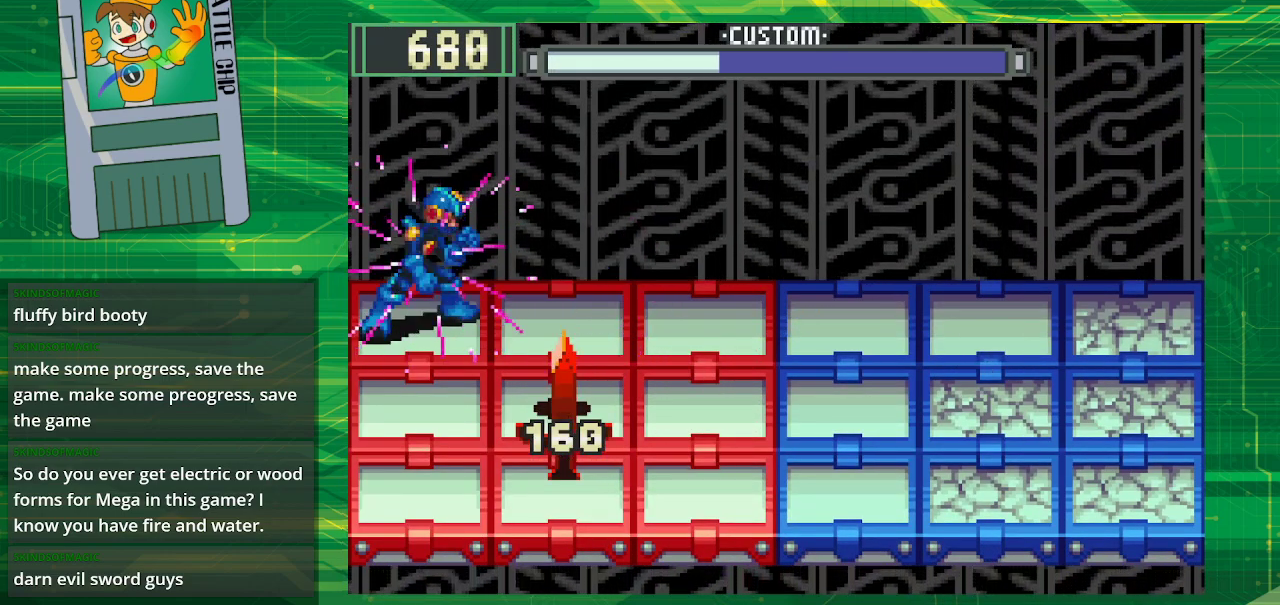
Gameplay with a controller (Nintendo layout); each line is a JSON object with the inputs held at the frame after it. "events" lists button and stick changes between this image and that frame as [ms after this image, input, new state], when the widget could be followed in between. Not read: L3 R3.
{"buttons": ["B"], "events": []}
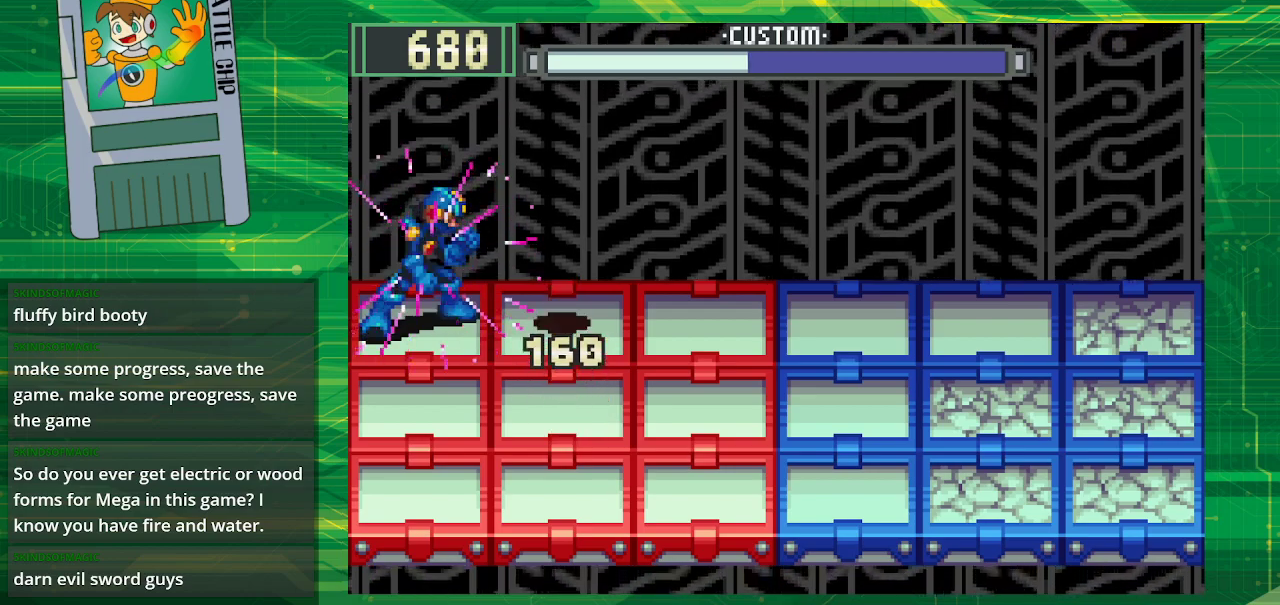
{"buttons": ["B"], "events": [[333, "DPAD_RIGHT", "down"], [500, "DPAD_RIGHT", "up"]]}
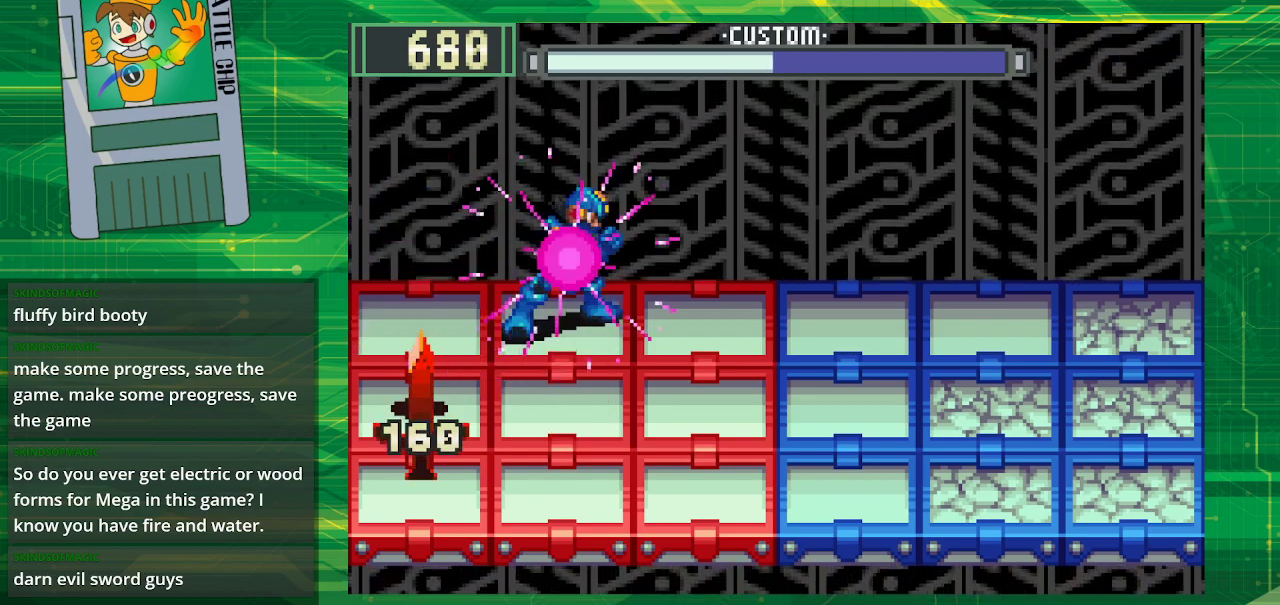
{"buttons": ["B"], "events": []}
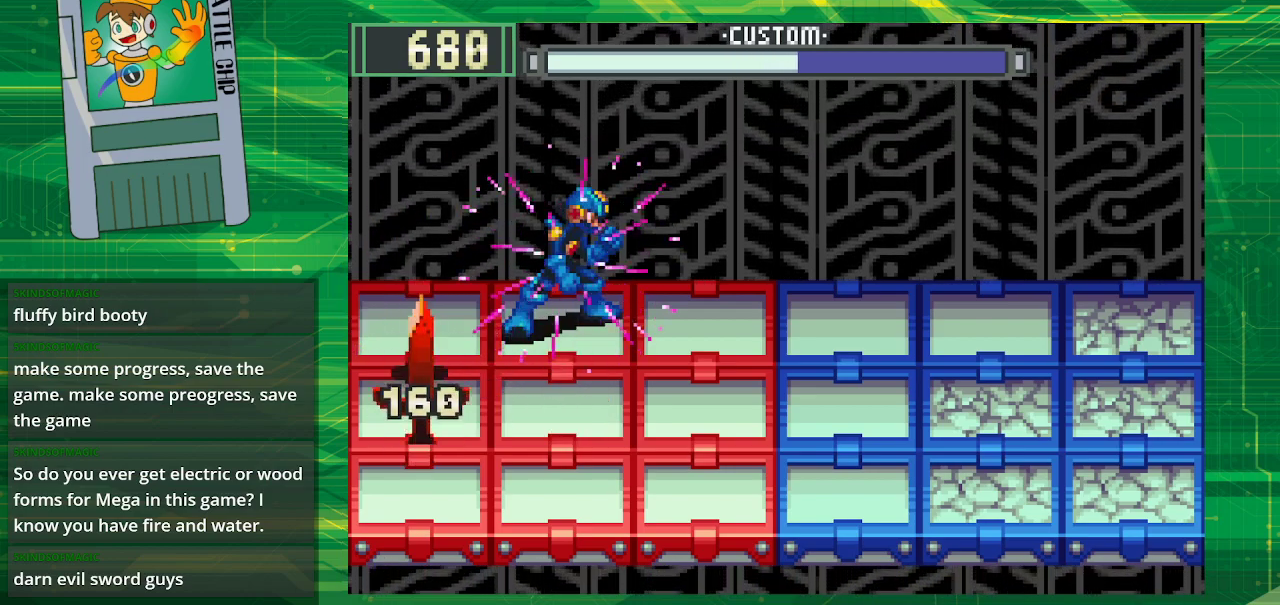
{"buttons": ["B"], "events": []}
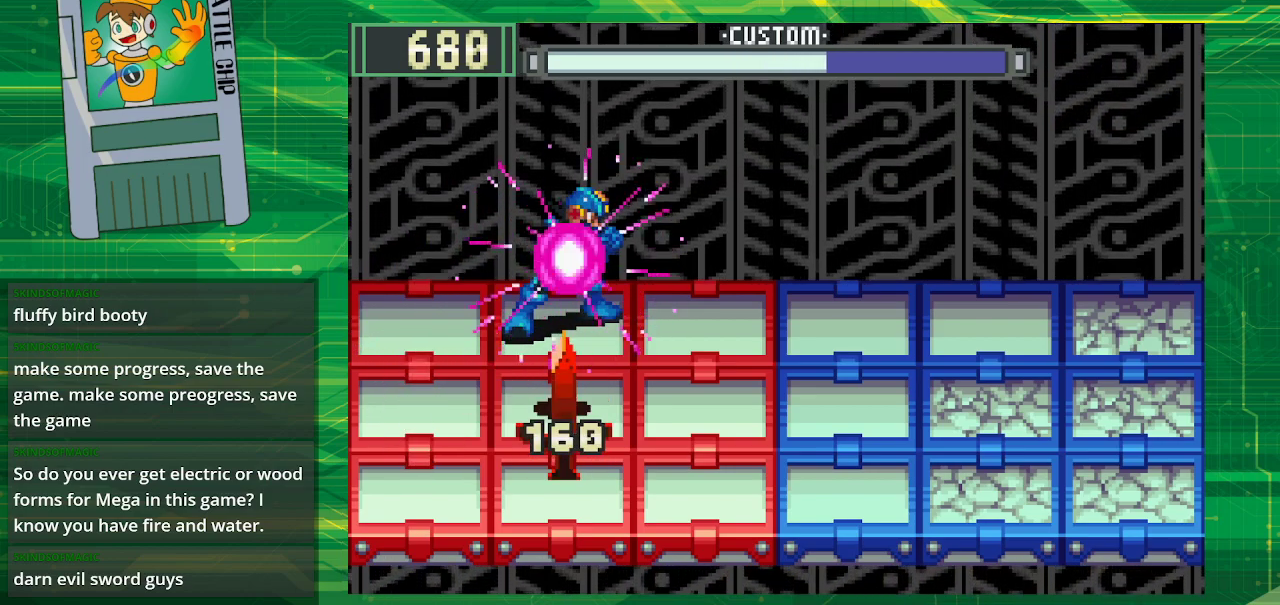
{"buttons": ["B"], "events": [[117, "DPAD_LEFT", "down"], [250, "DPAD_LEFT", "up"]]}
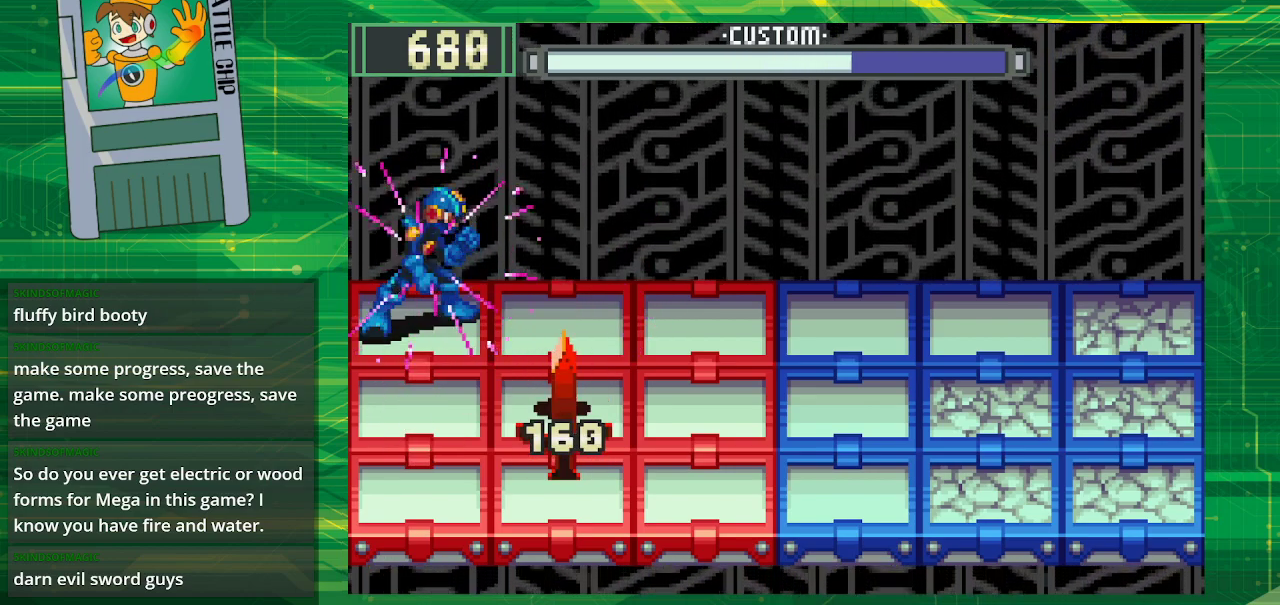
{"buttons": ["B"], "events": []}
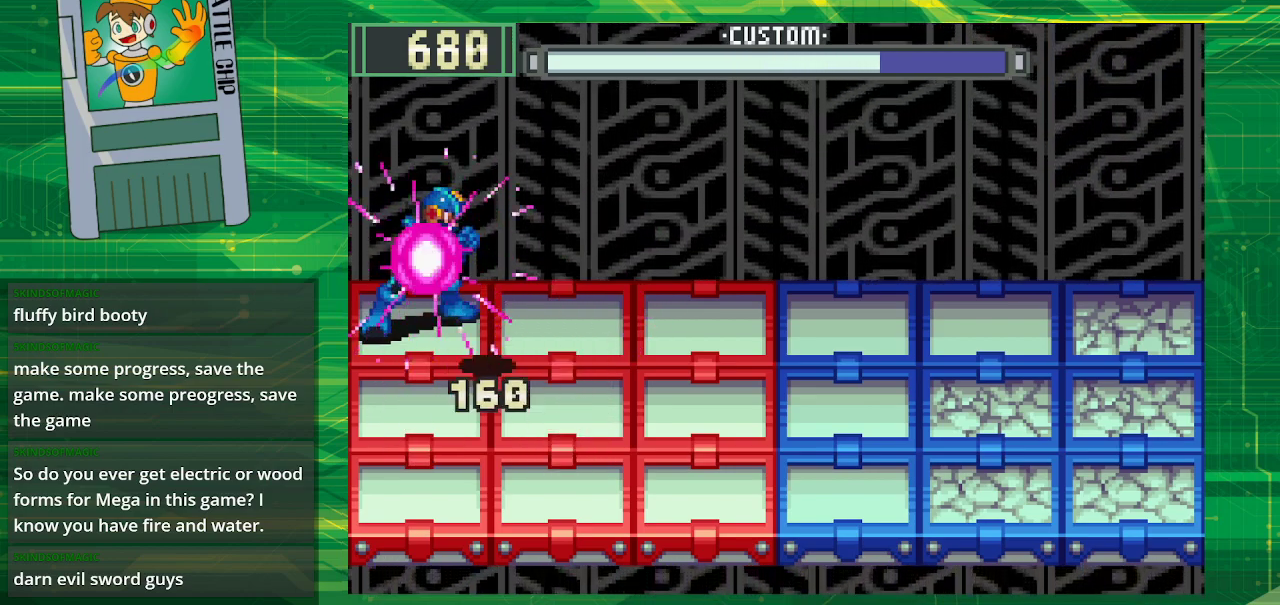
{"buttons": ["B"], "events": []}
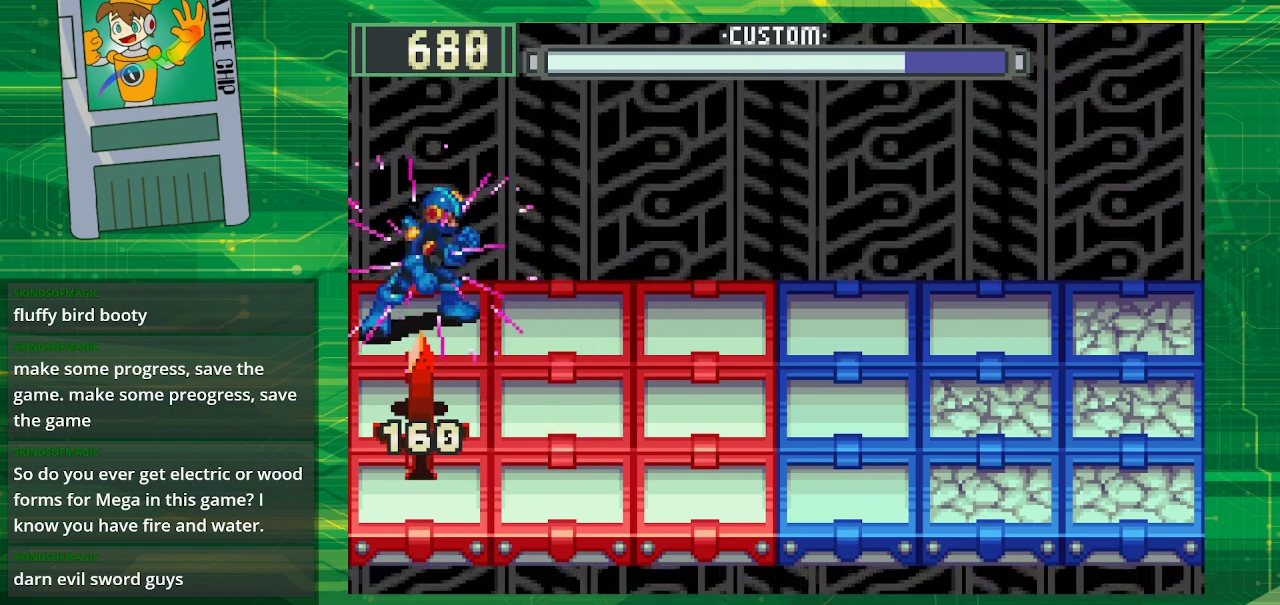
{"buttons": ["B"], "events": [[50, "DPAD_RIGHT", "down"], [183, "DPAD_RIGHT", "up"]]}
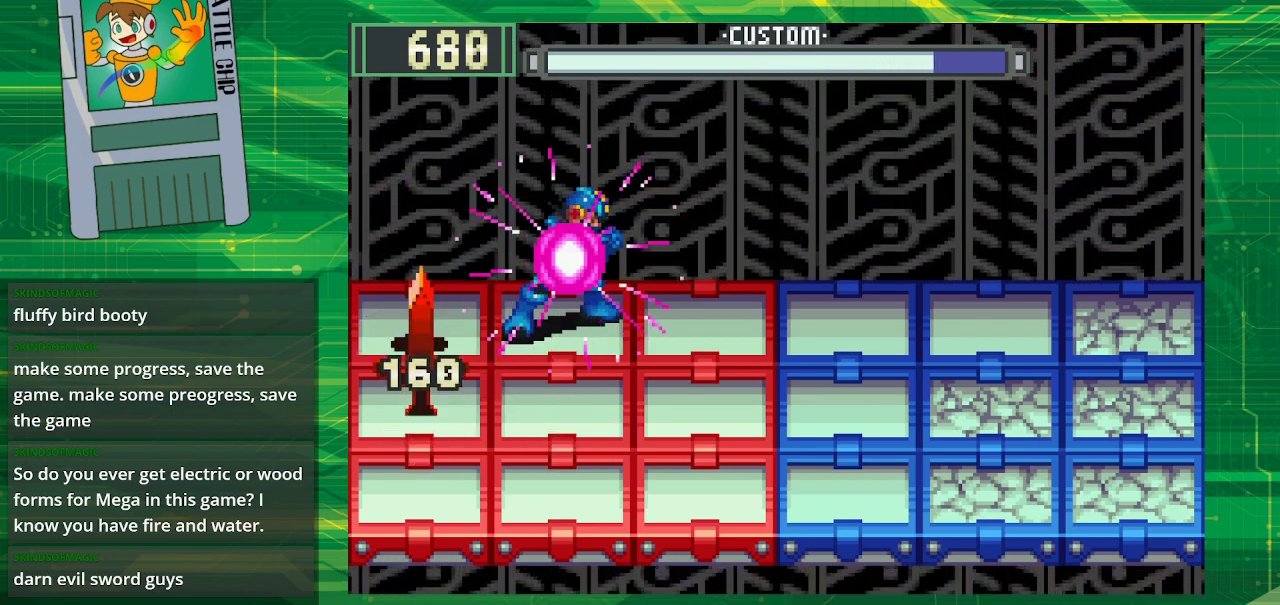
{"buttons": ["B"], "events": []}
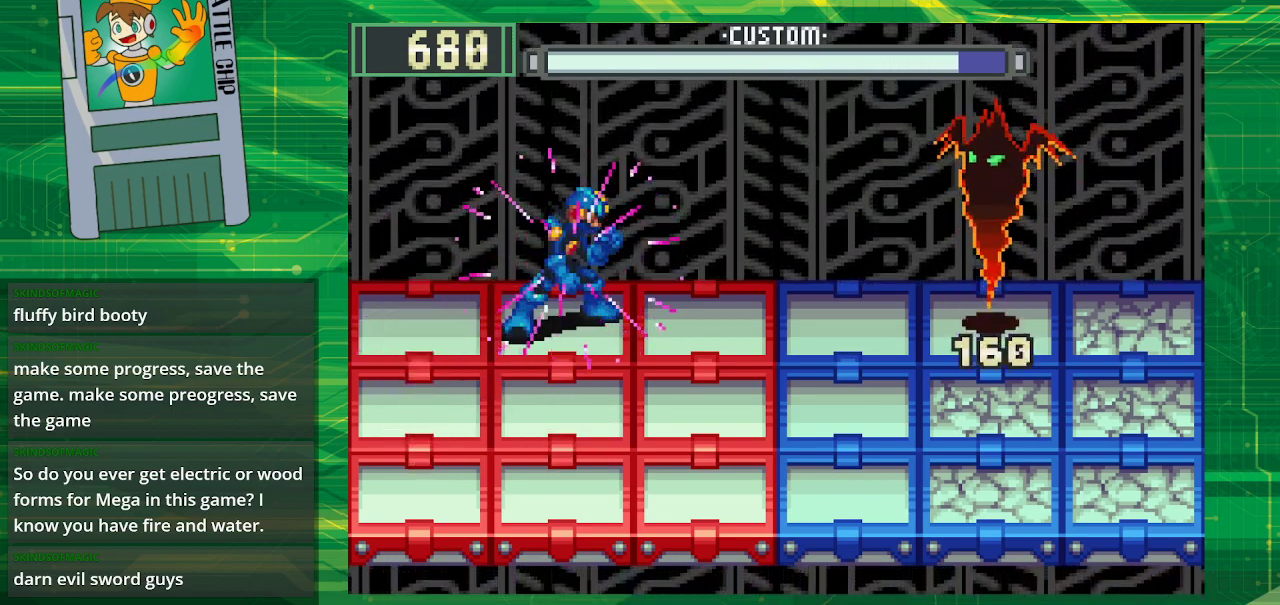
{"buttons": [], "events": [[100, "B", "up"]]}
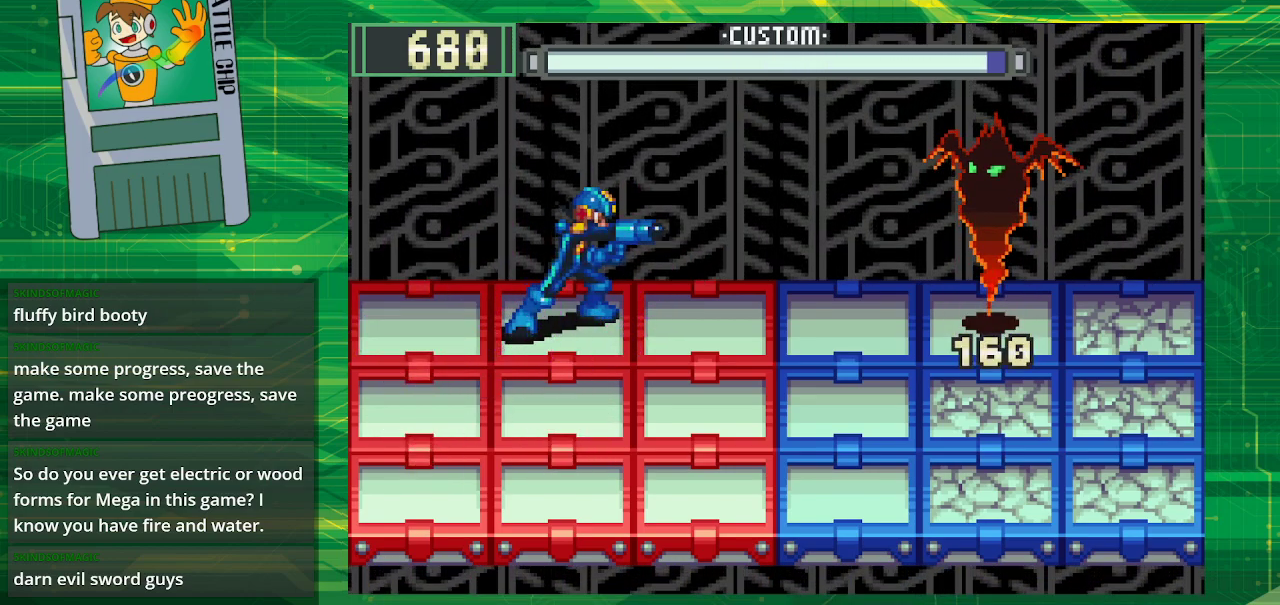
{"buttons": [], "events": []}
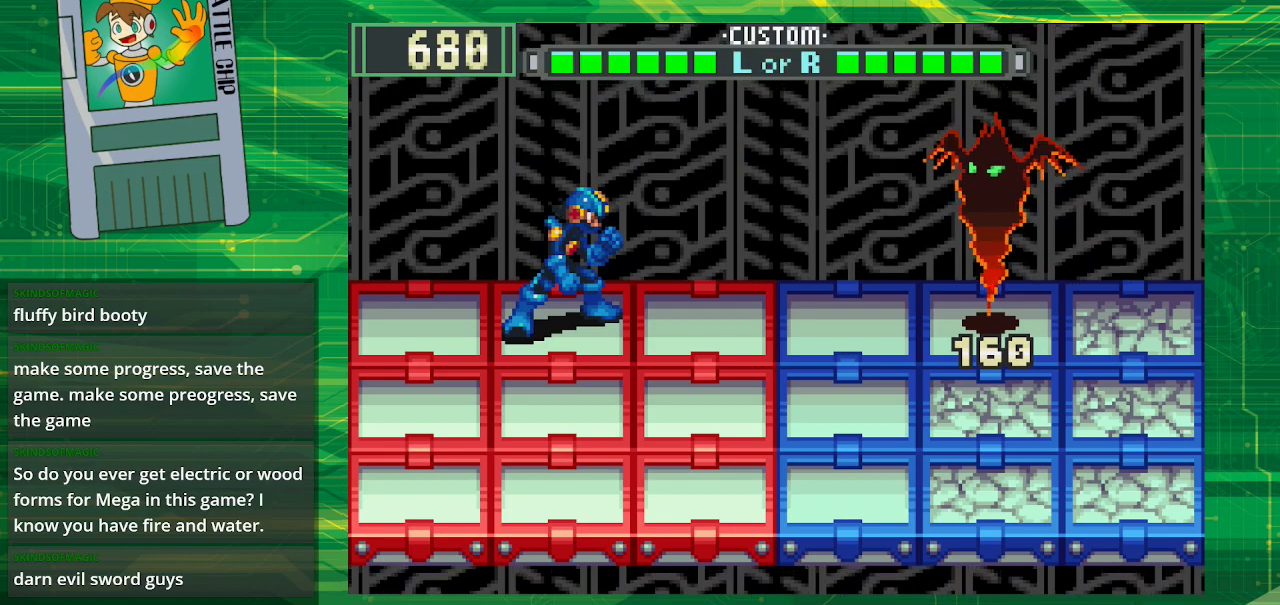
{"buttons": [], "events": []}
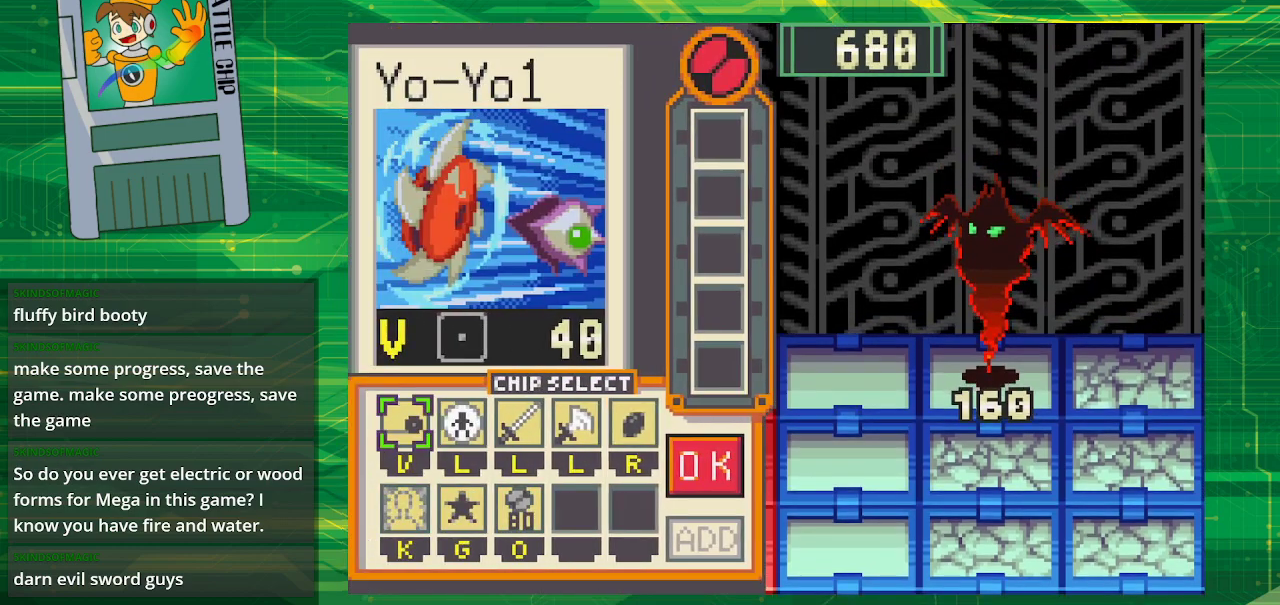
{"buttons": [], "events": []}
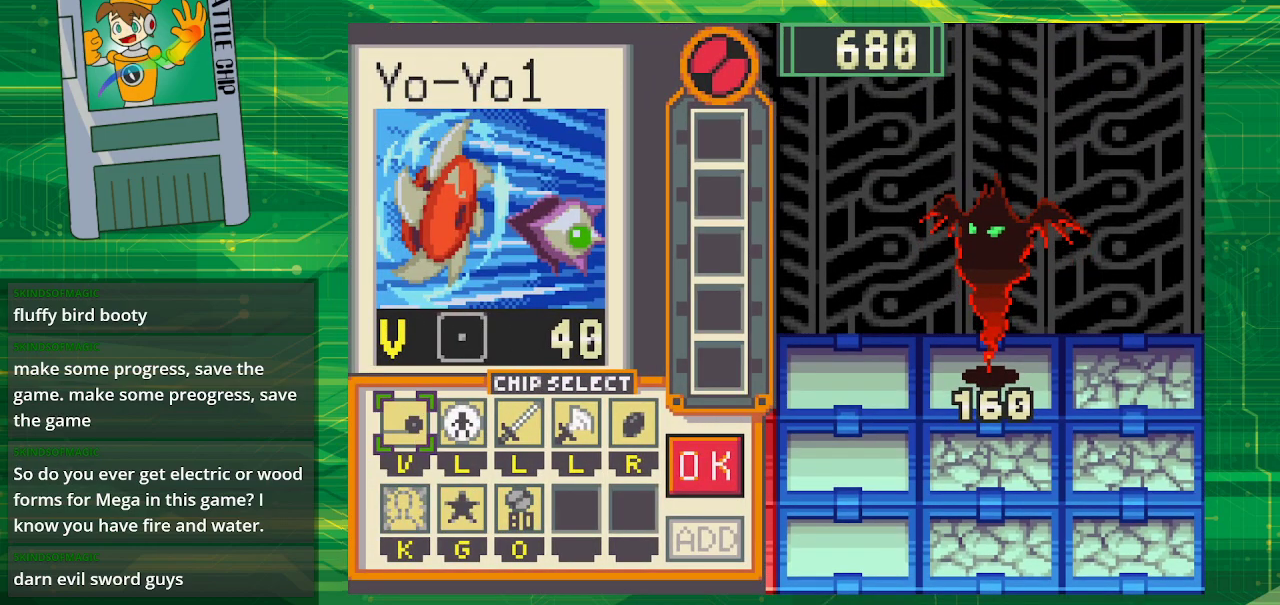
{"buttons": [], "events": []}
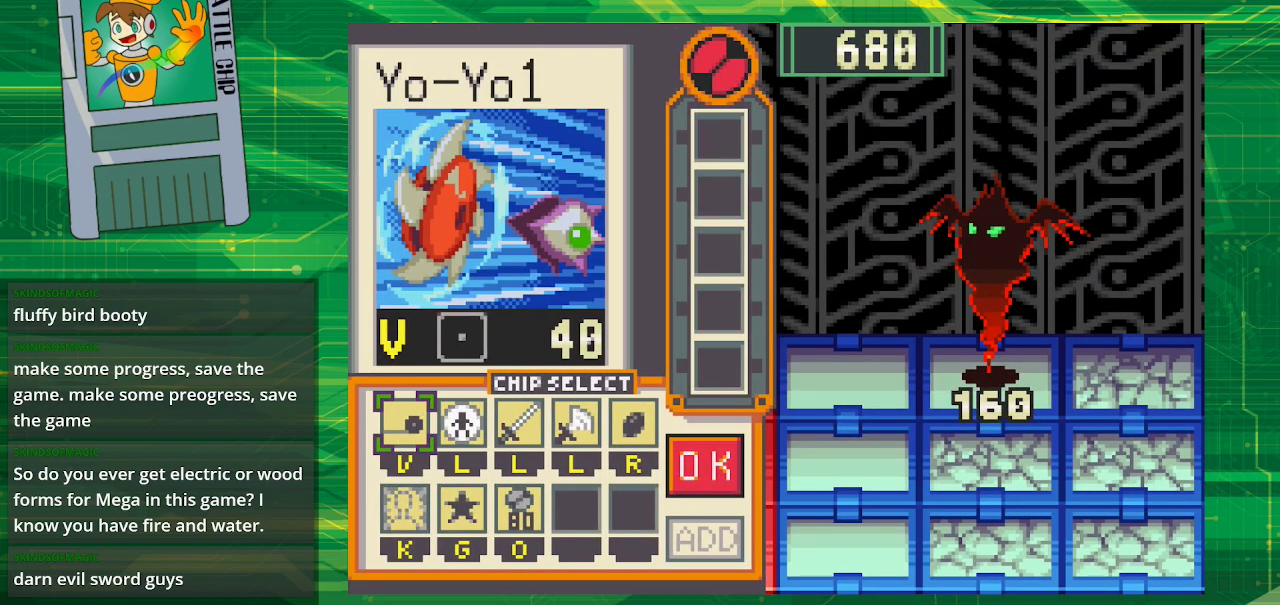
{"buttons": [], "events": []}
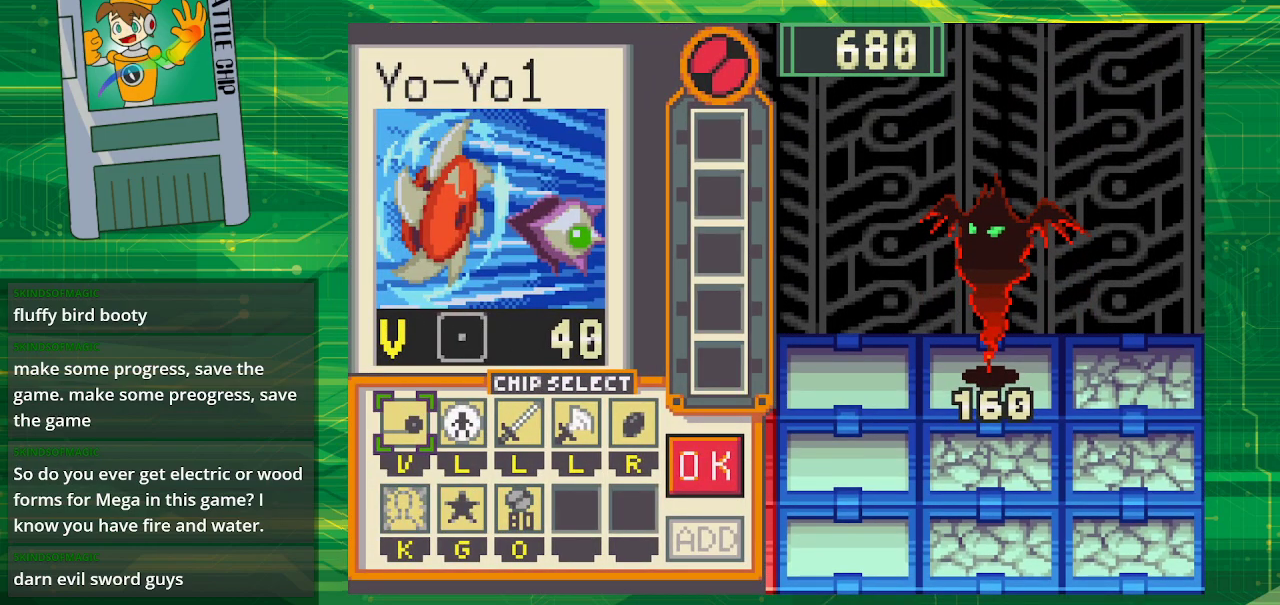
{"buttons": [], "events": []}
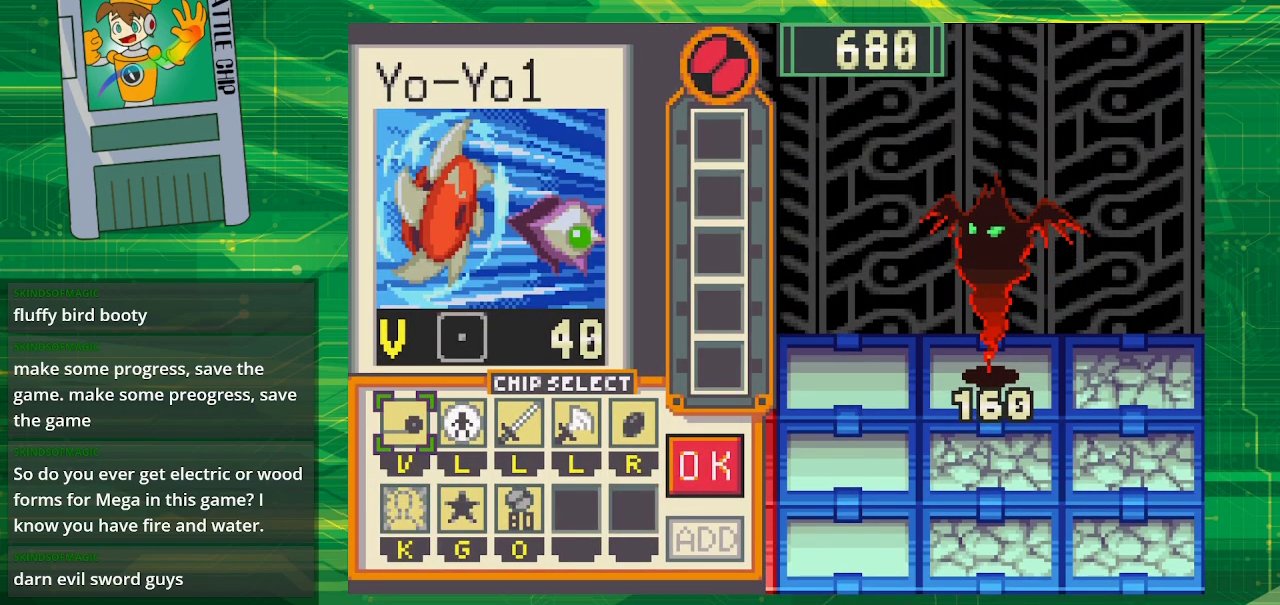
{"buttons": [], "events": [[217, "DPAD_DOWN", "down"], [267, "DPAD_DOWN", "up"]]}
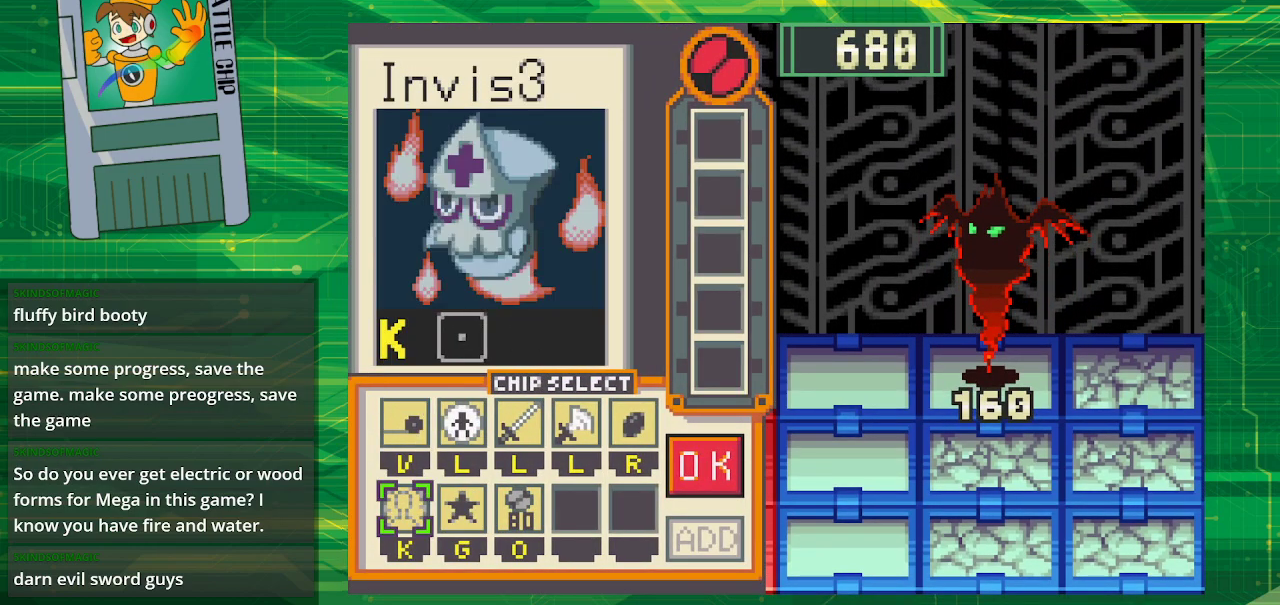
{"buttons": [], "events": [[100, "DPAD_RIGHT", "down"], [233, "DPAD_RIGHT", "up"]]}
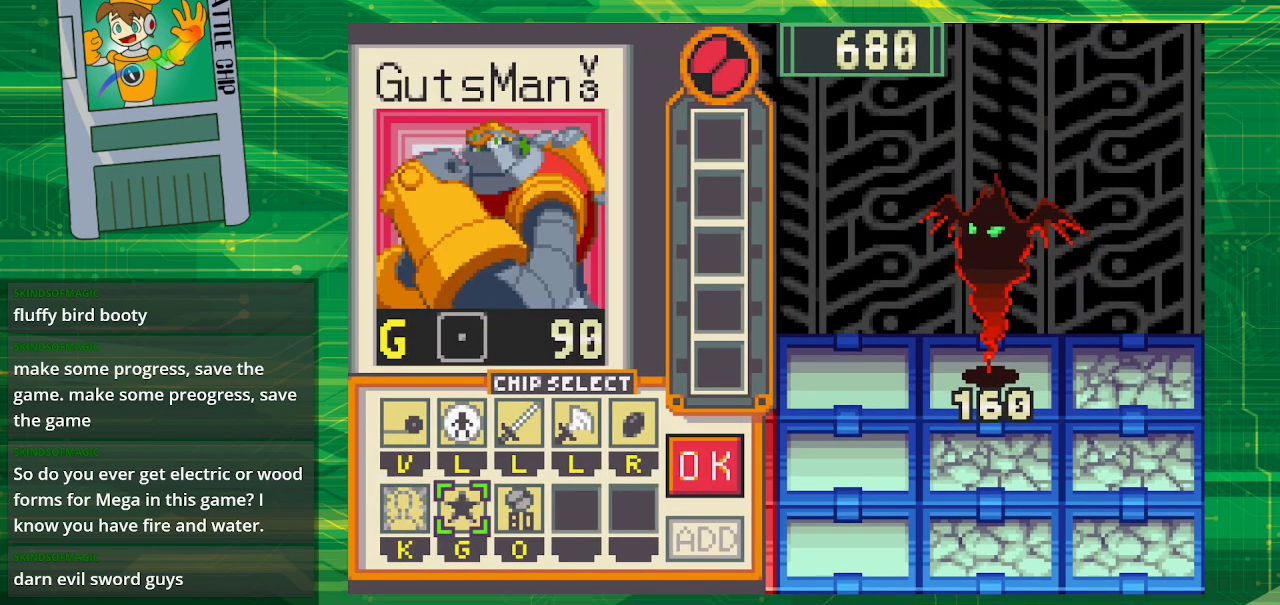
{"buttons": [], "events": [[283, "DPAD_RIGHT", "down"], [417, "DPAD_RIGHT", "up"]]}
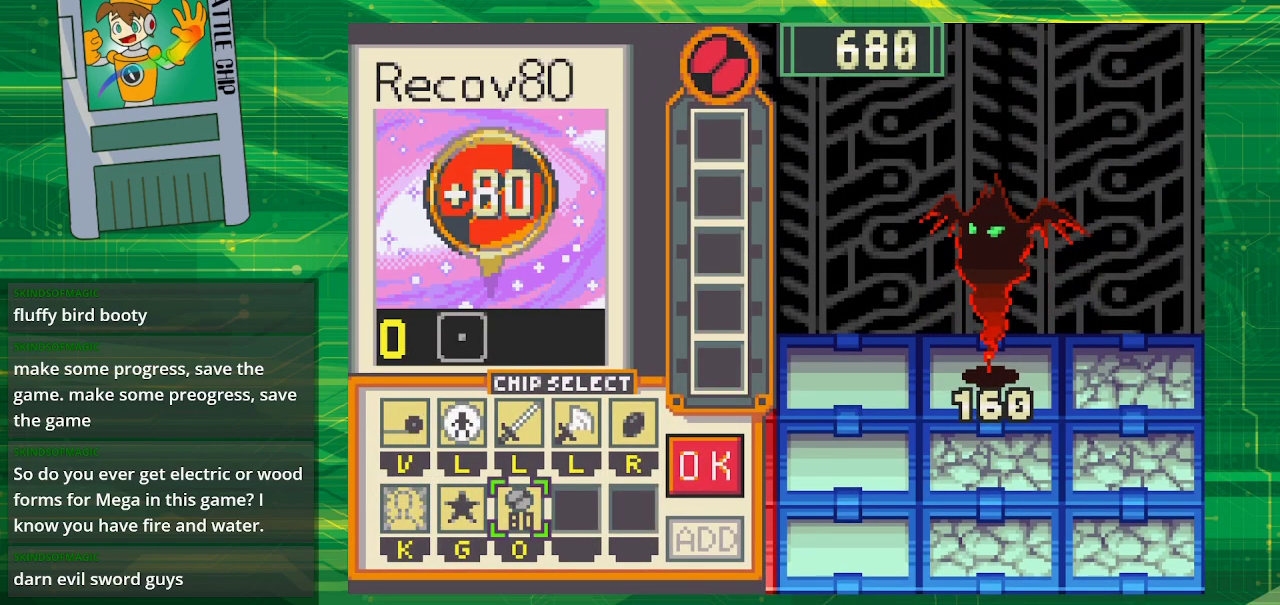
{"buttons": [], "events": []}
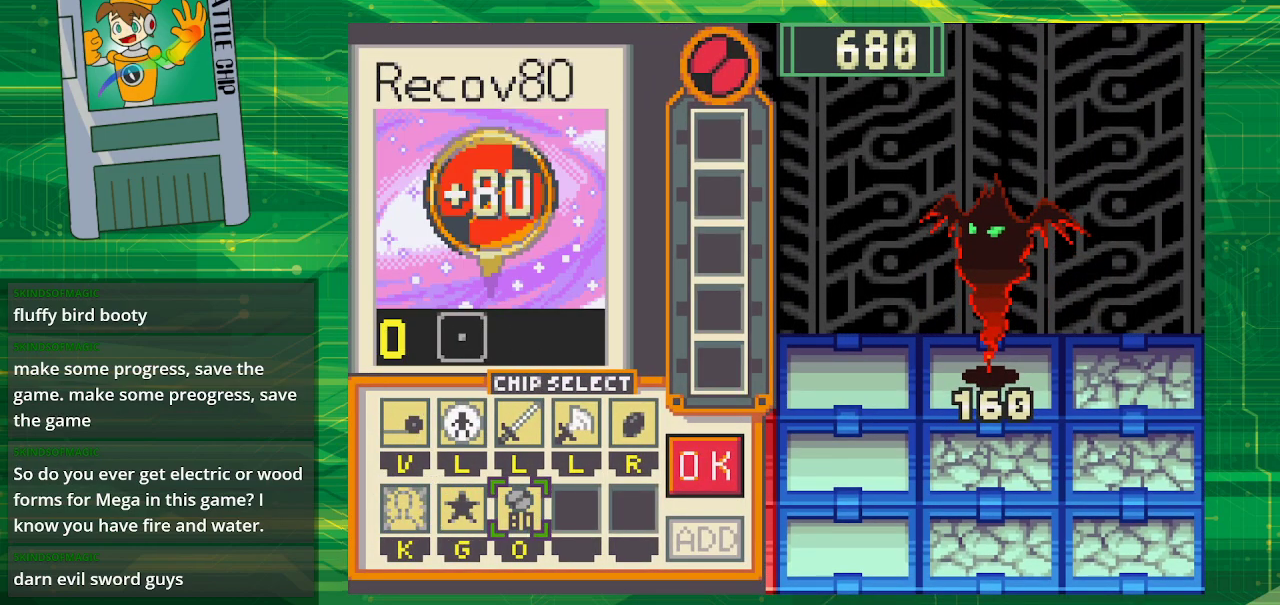
{"buttons": [], "events": []}
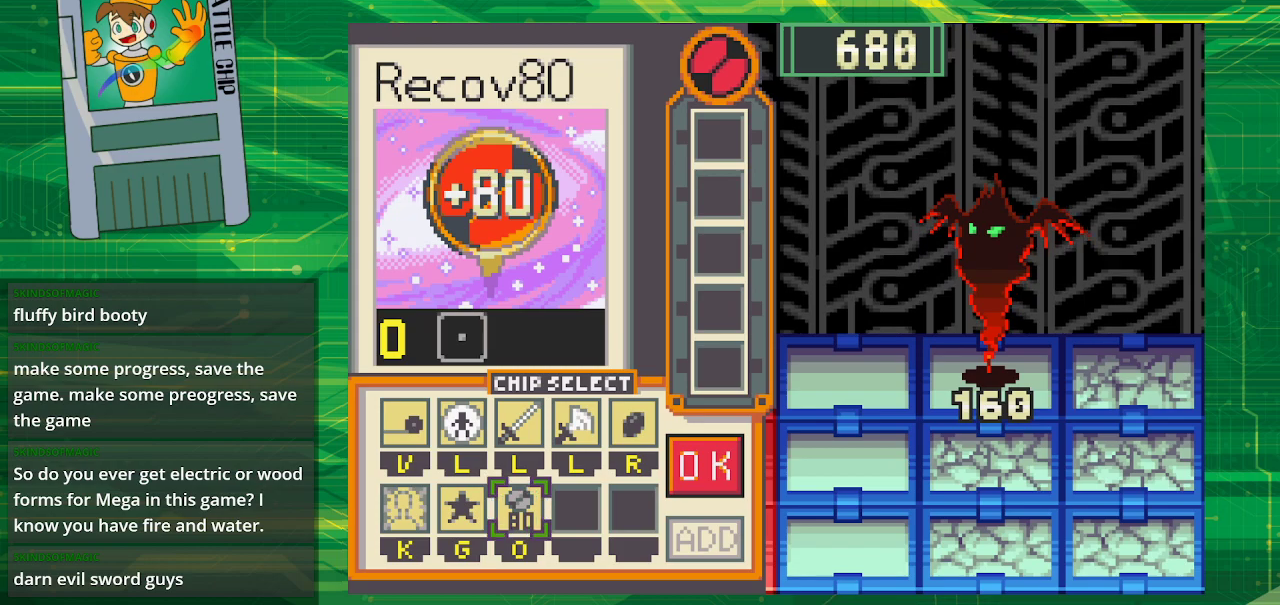
{"buttons": [], "events": []}
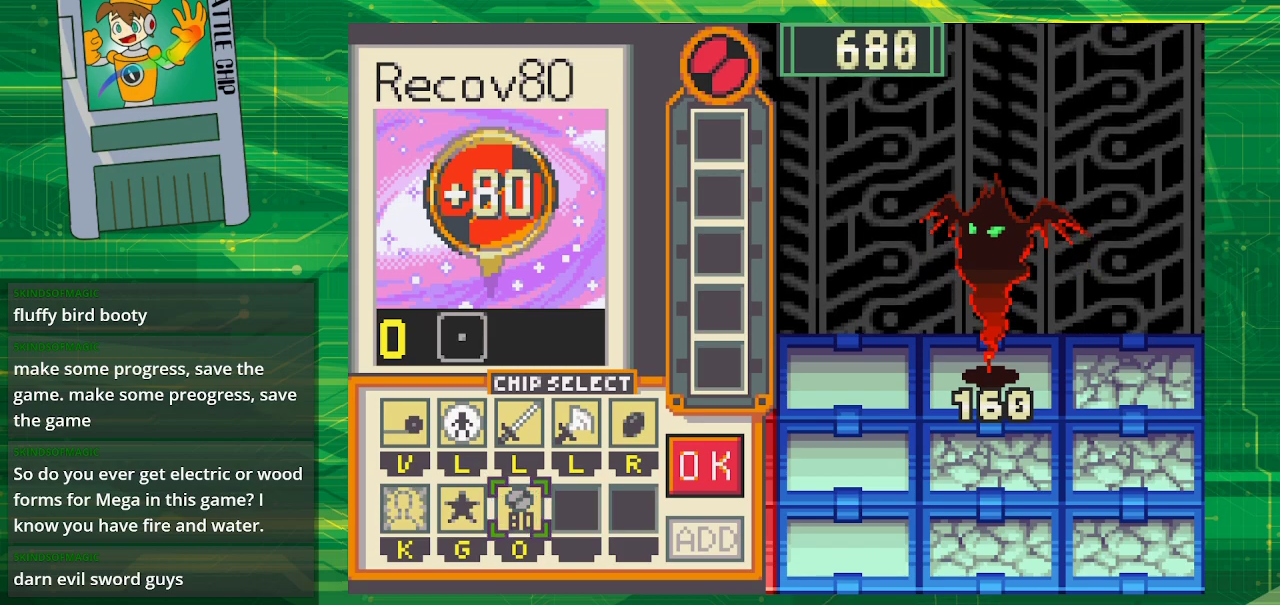
{"buttons": [], "events": []}
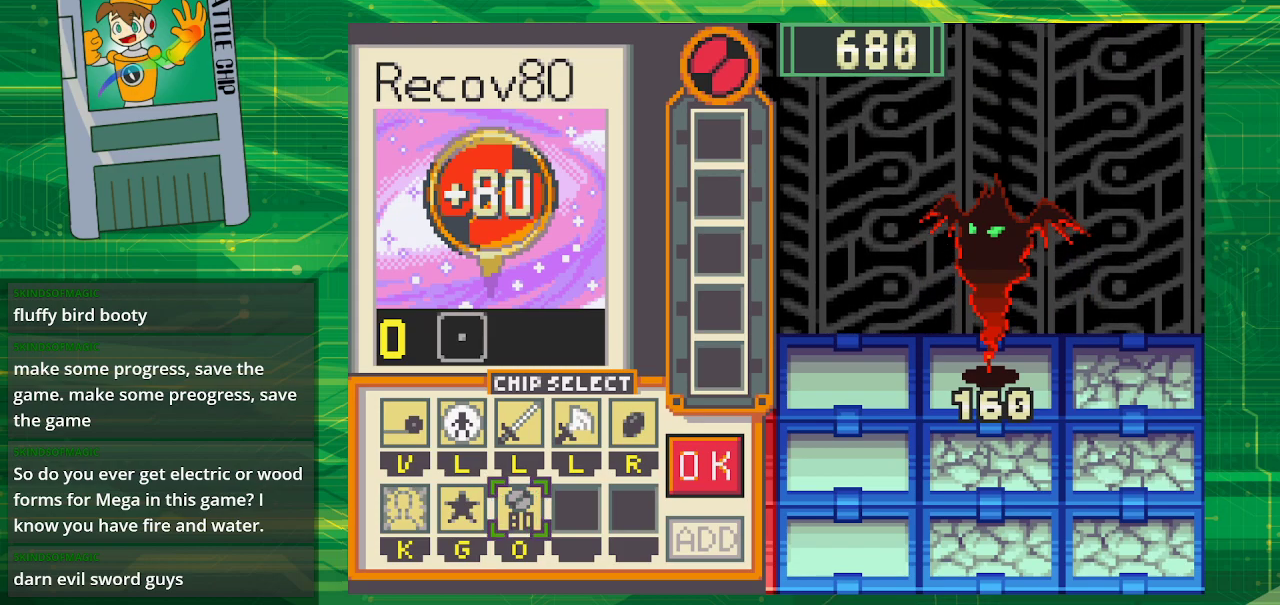
{"buttons": [], "events": []}
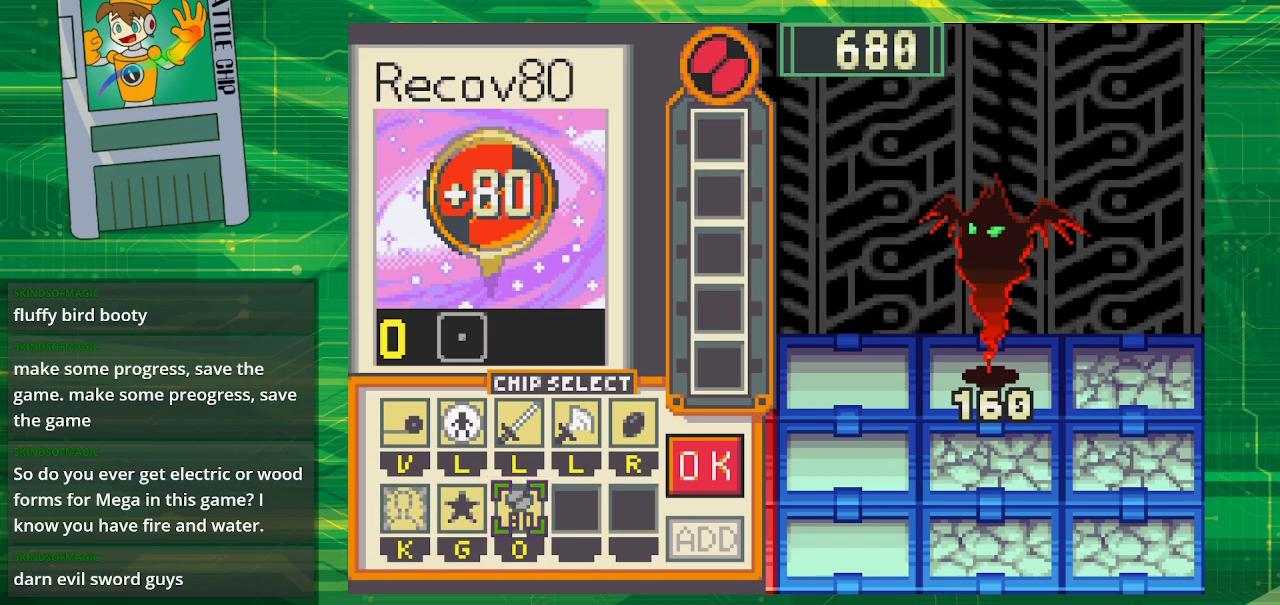
{"buttons": ["DPAD_UP"], "events": [[450, "DPAD_UP", "down"]]}
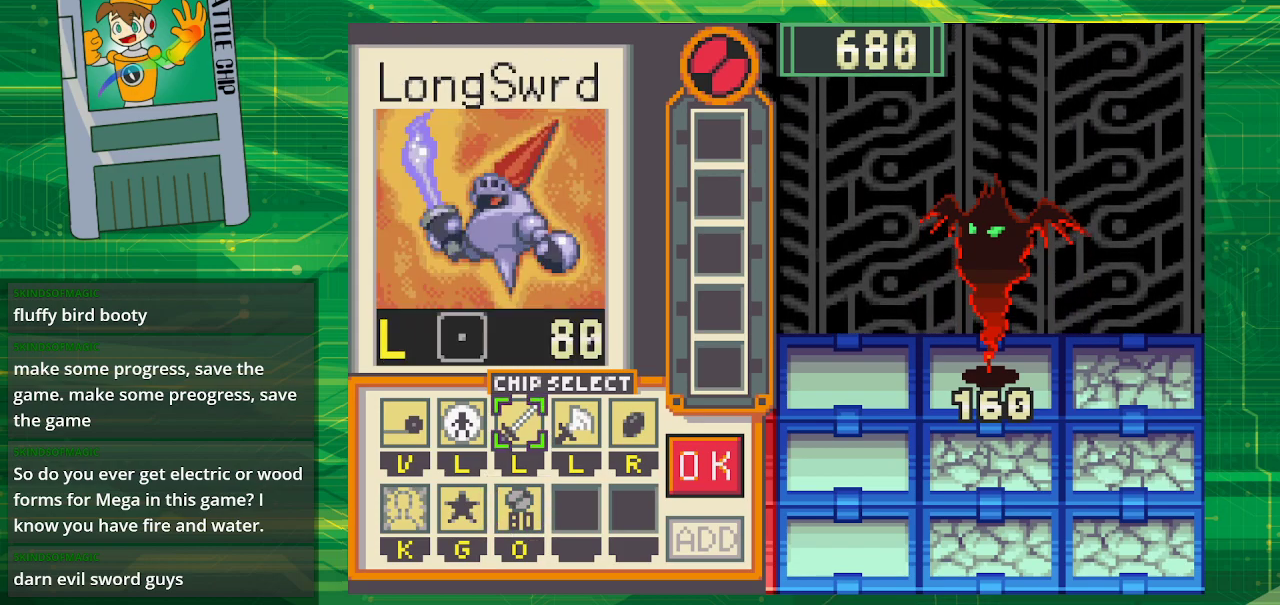
{"buttons": [], "events": [[67, "DPAD_UP", "up"], [200, "DPAD_RIGHT", "down"], [300, "DPAD_RIGHT", "up"]]}
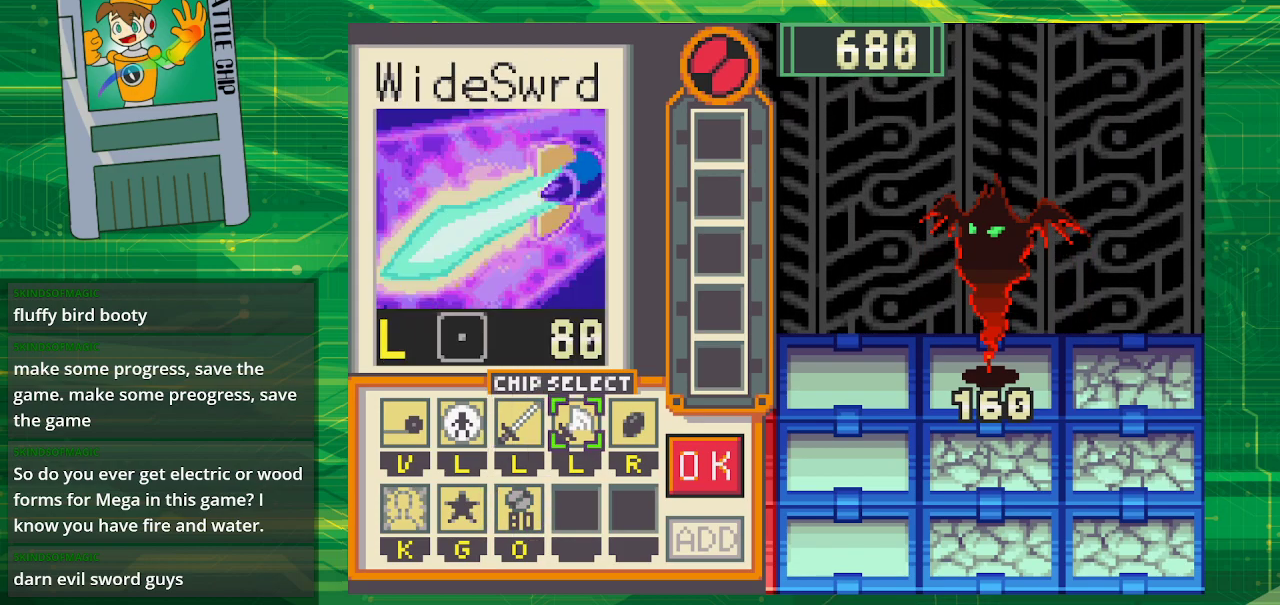
{"buttons": [], "events": []}
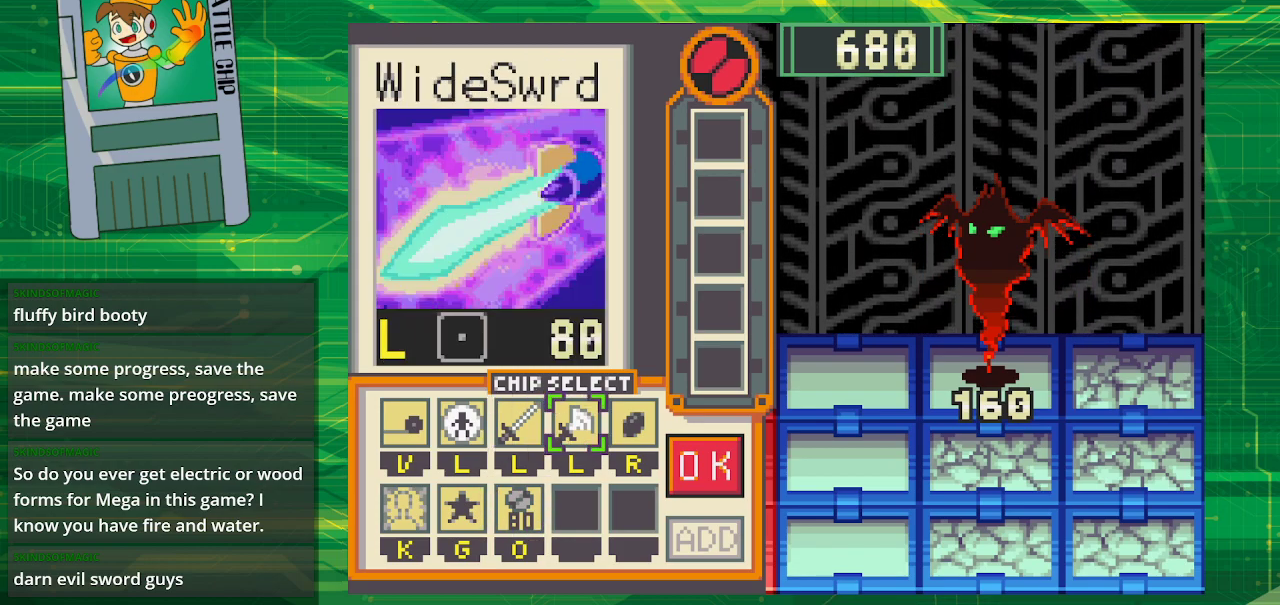
{"buttons": [], "events": []}
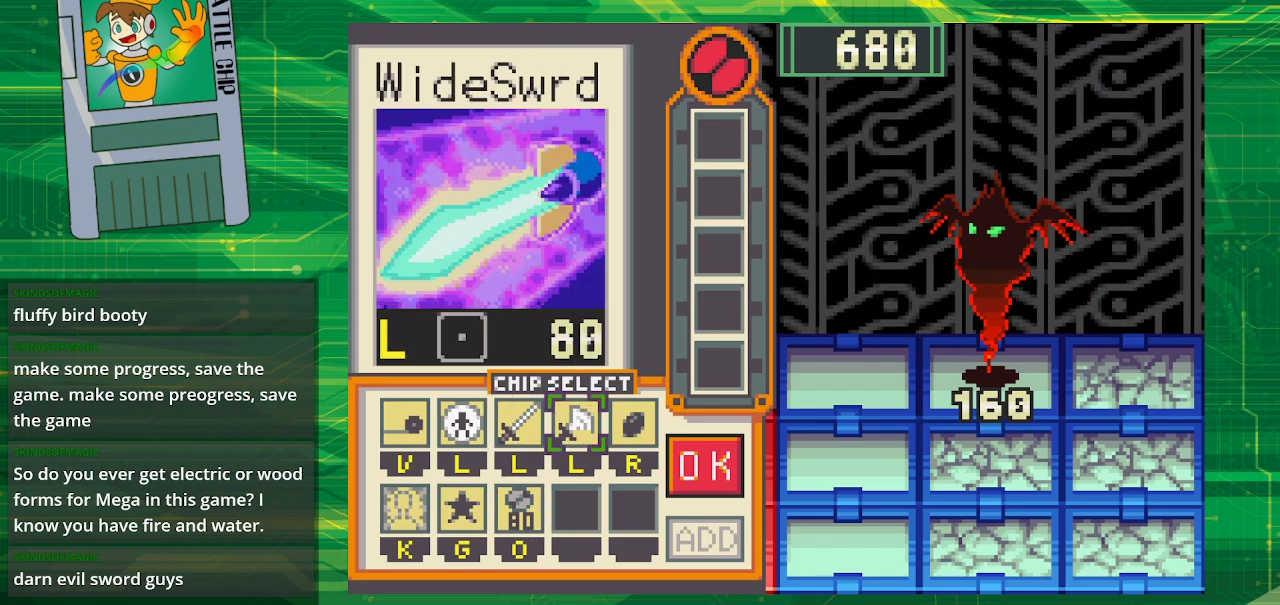
{"buttons": [], "events": []}
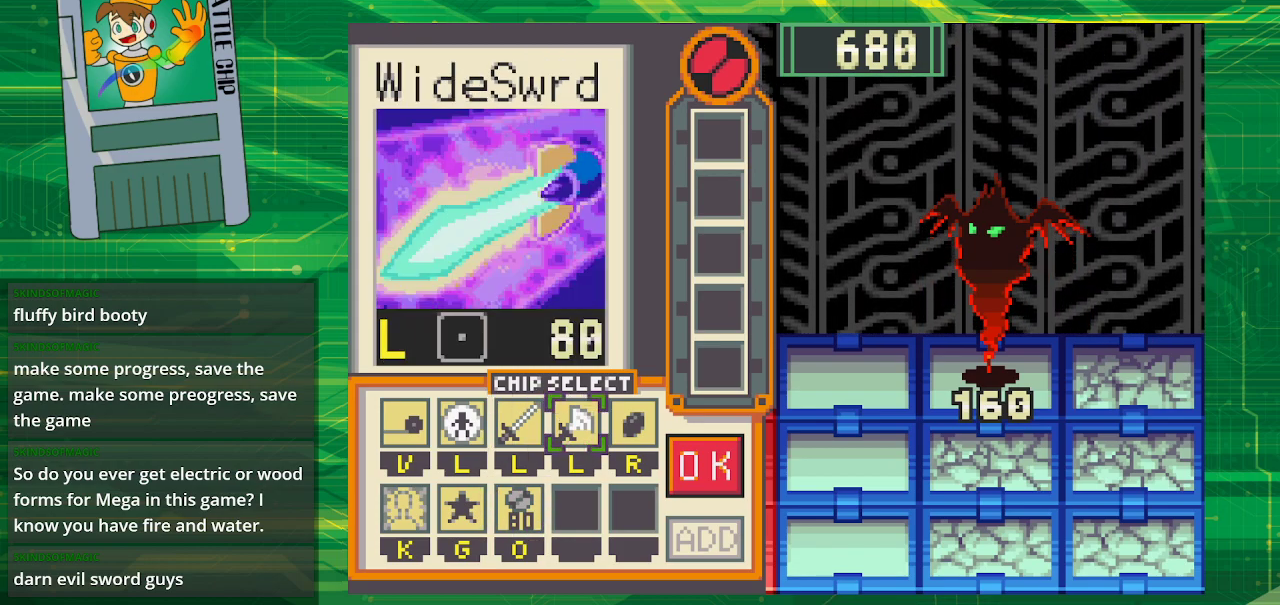
{"buttons": [], "events": []}